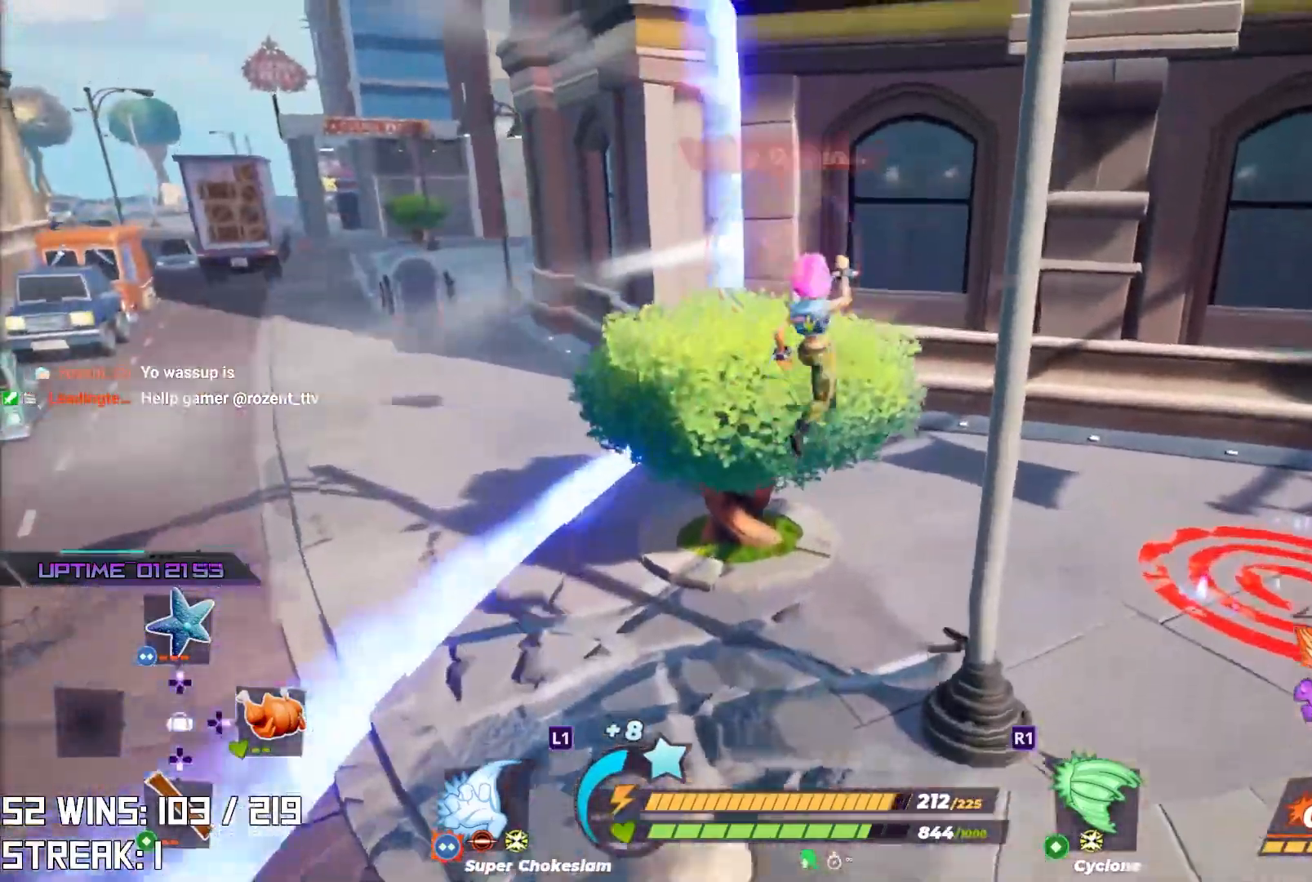
Gameplay with a controller (PlayStation layout); each line is a JSON object with the inputs held at the frame after it. "events" lists button and stick changes between this image and that frame as [ms after this image, input, new state], when the widget could be followed in between.
{"buttons": [], "left_stick": "up-left", "right_stick": "center", "events": [[100, "CROSS", "up"], [183, "left_stick", "up"], [267, "right_stick", "left"], [300, "left_stick", "up-left"], [417, "right_stick", "center"]]}
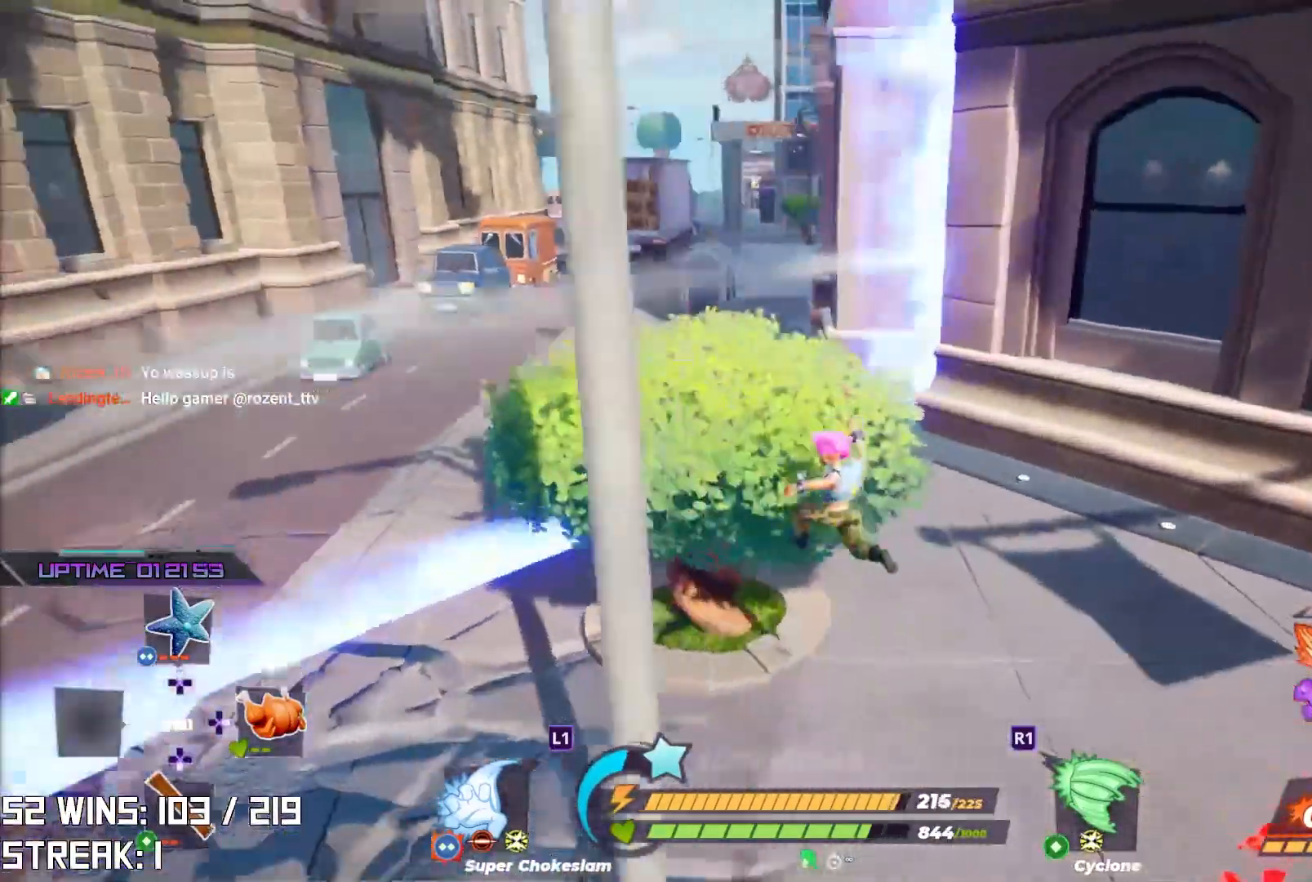
{"buttons": ["CROSS"], "left_stick": "up-left", "right_stick": "down", "events": [[33, "left_stick", "center"], [133, "CROSS", "down"], [167, "right_stick", "down-left"], [400, "right_stick", "down"], [450, "left_stick", "up-left"]]}
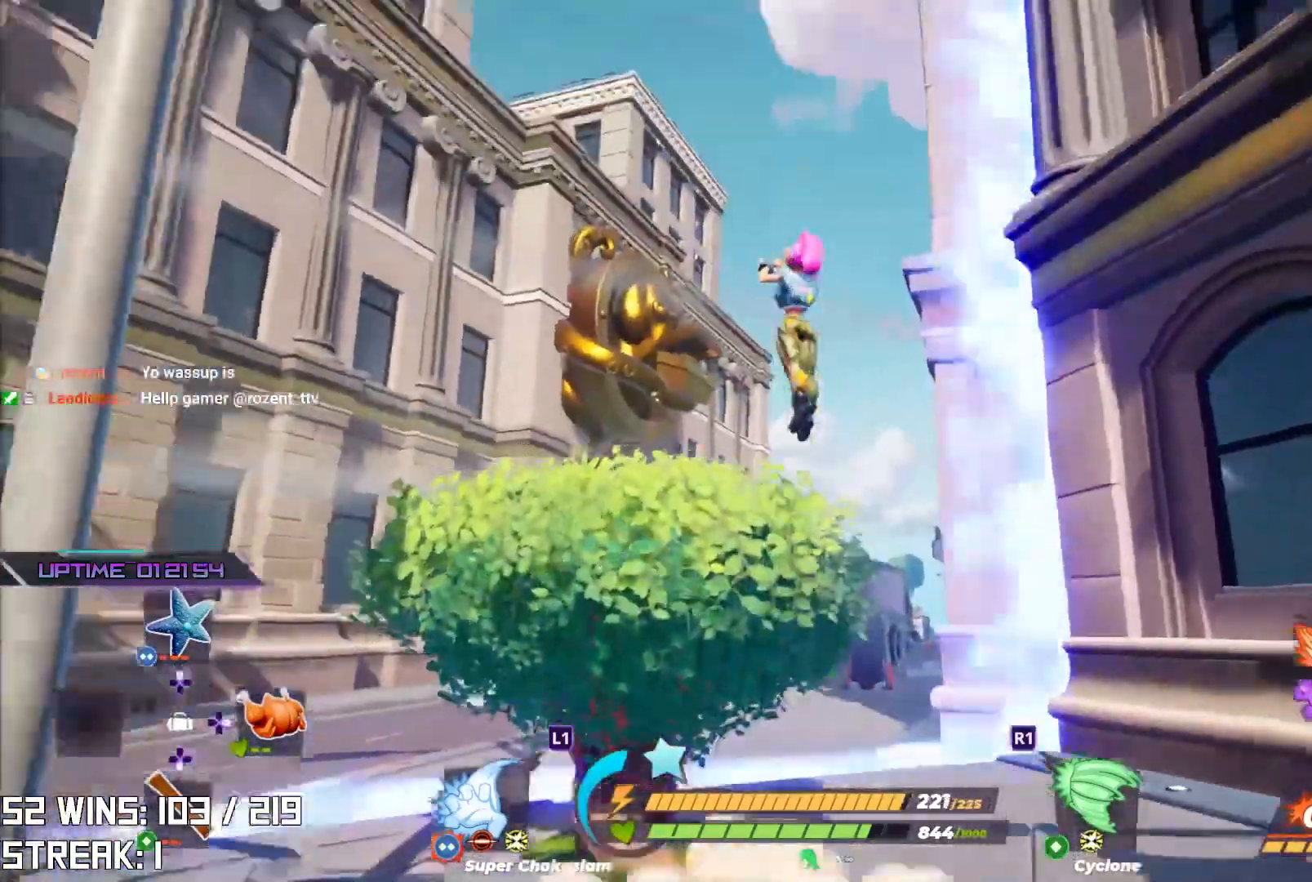
{"buttons": [], "left_stick": "down-left", "right_stick": "center", "events": [[33, "right_stick", "center"], [83, "CROSS", "up"], [250, "right_stick", "down"], [333, "left_stick", "center"], [383, "left_stick", "down-left"], [500, "right_stick", "center"]]}
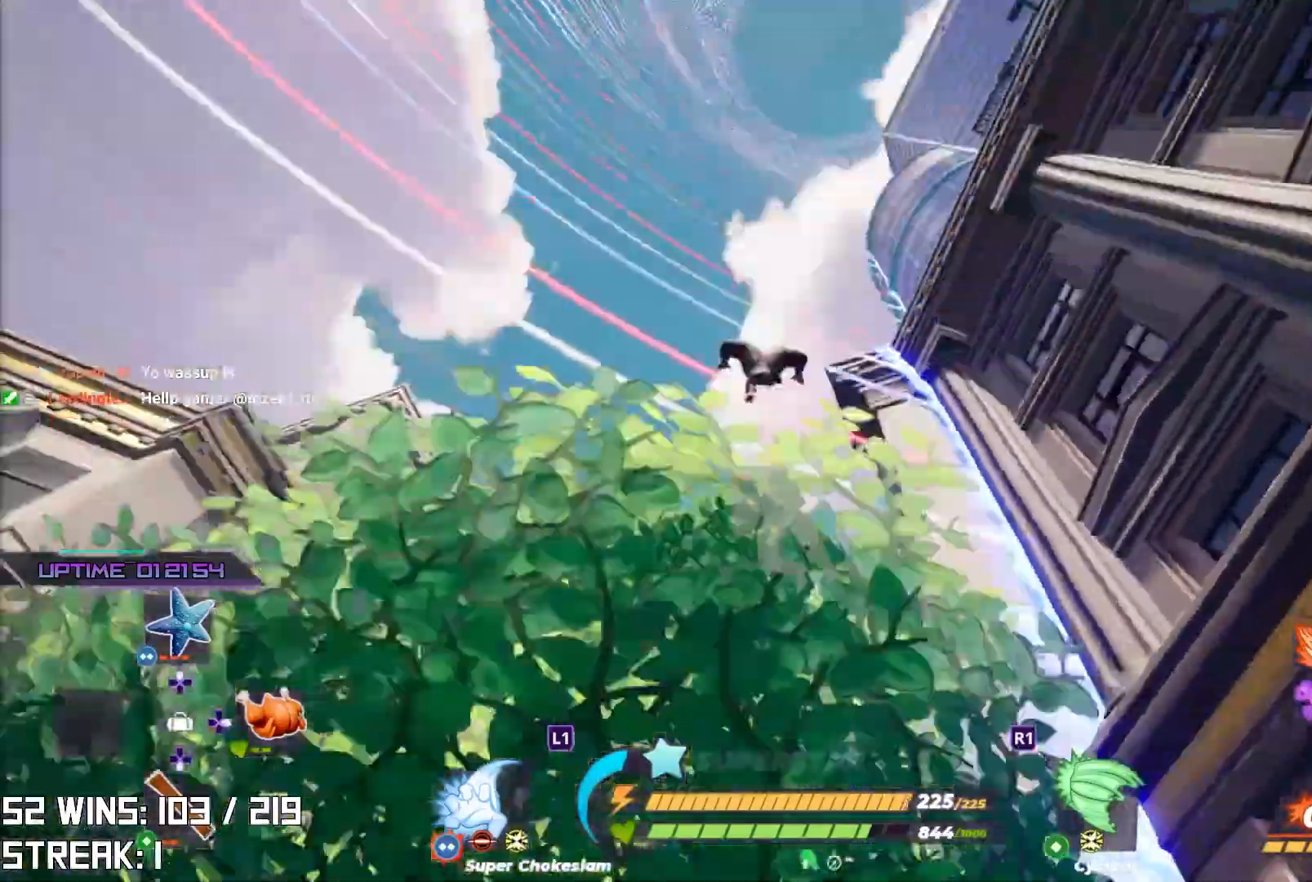
{"buttons": [], "left_stick": "right", "right_stick": "up", "events": [[50, "left_stick", "center"], [183, "right_stick", "up"], [233, "left_stick", "down"], [417, "left_stick", "right"]]}
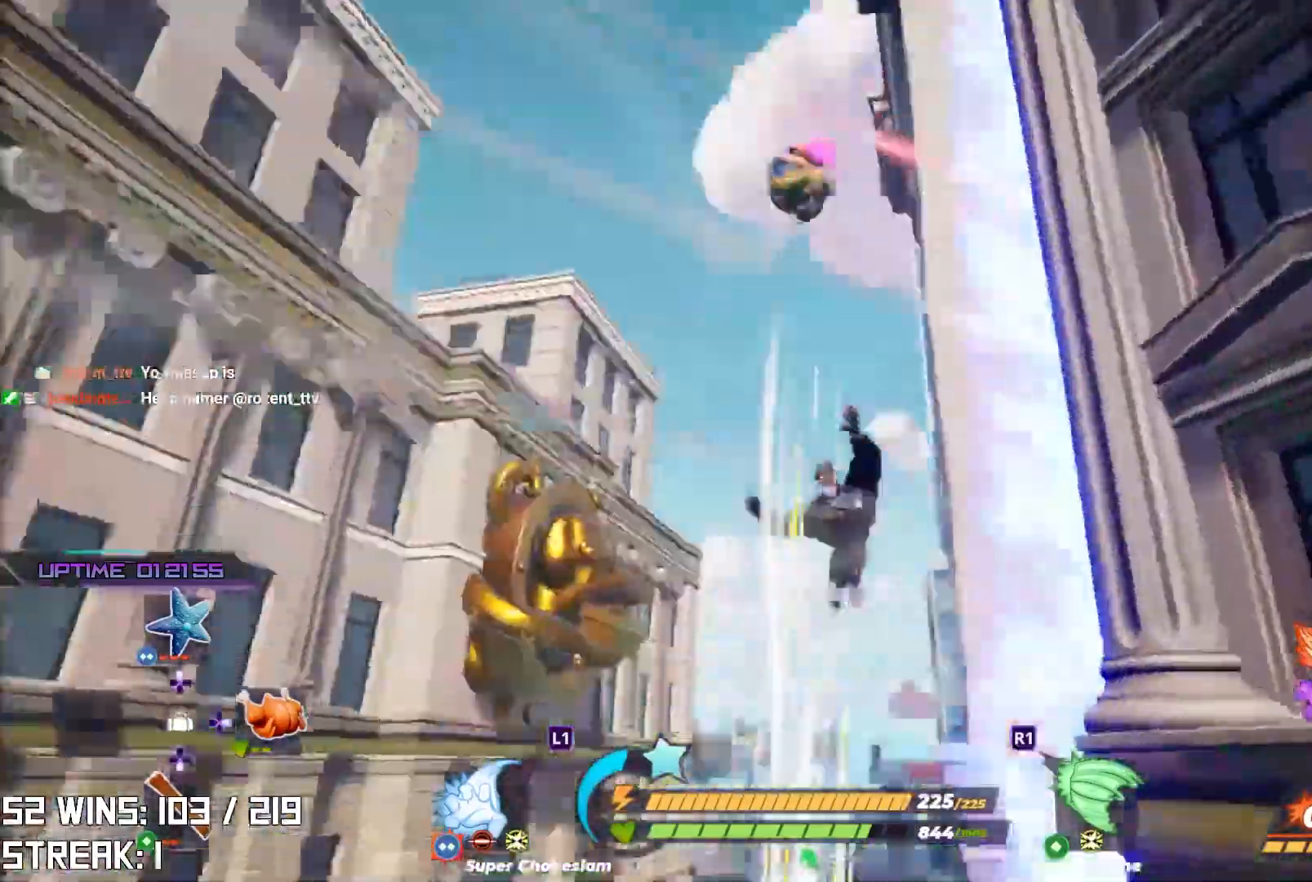
{"buttons": [], "left_stick": "up-right", "right_stick": "down", "events": [[17, "left_stick", "center"], [133, "right_stick", "center"], [333, "left_stick", "up-right"], [467, "right_stick", "down"]]}
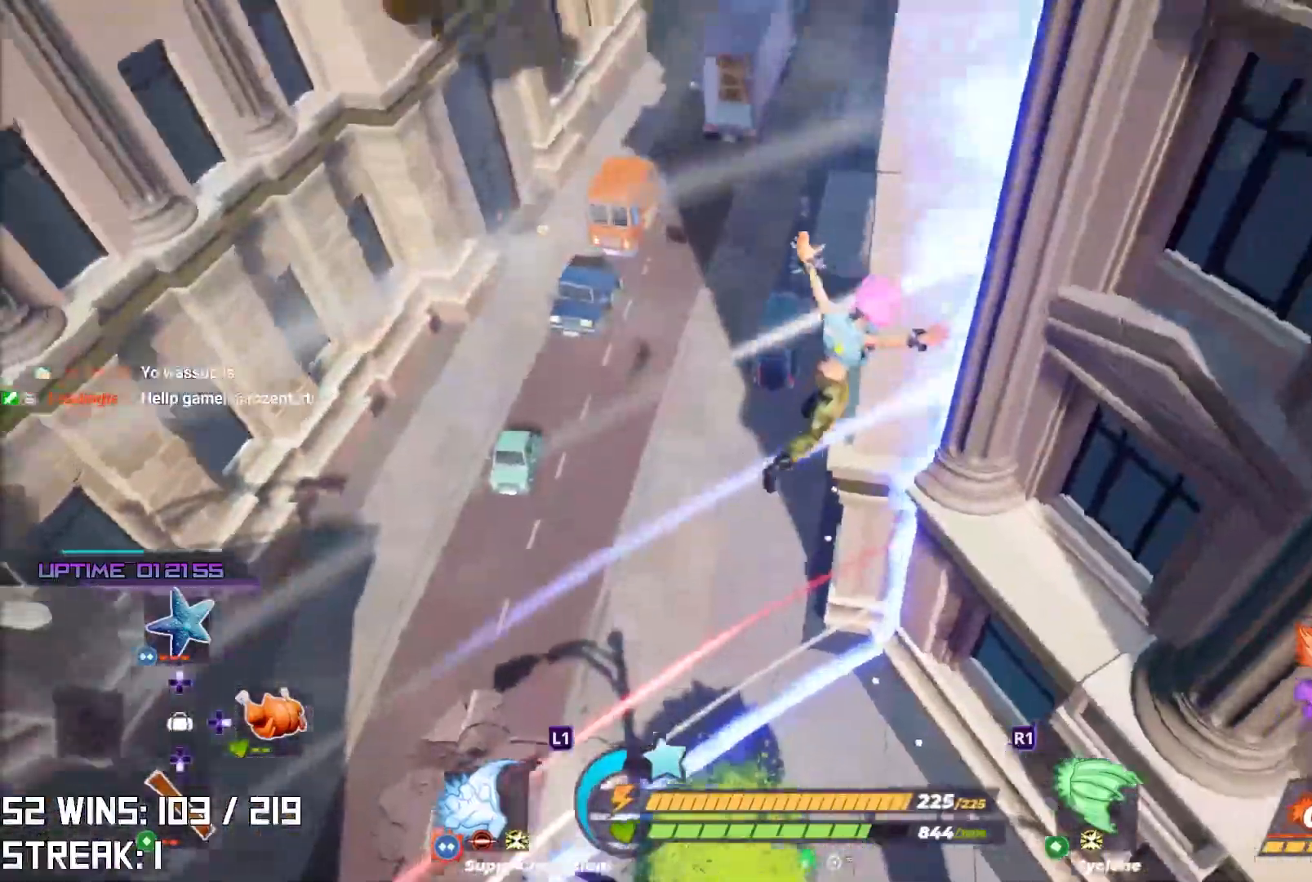
{"buttons": [], "left_stick": "up-right", "right_stick": "right", "events": [[217, "right_stick", "center"], [433, "right_stick", "right"]]}
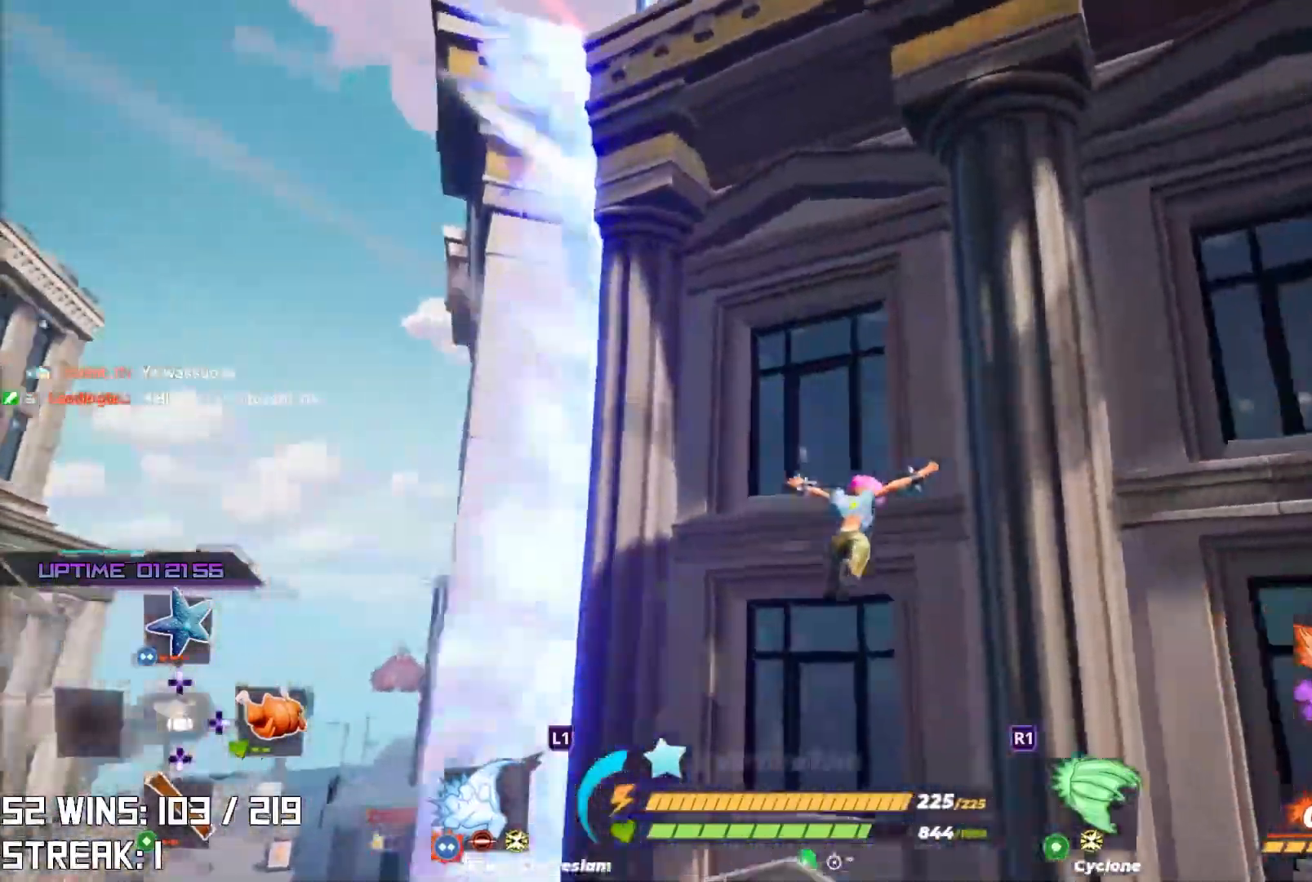
{"buttons": [], "left_stick": "up-right", "right_stick": "center", "events": [[83, "right_stick", "center"], [167, "right_stick", "down-left"], [350, "right_stick", "center"]]}
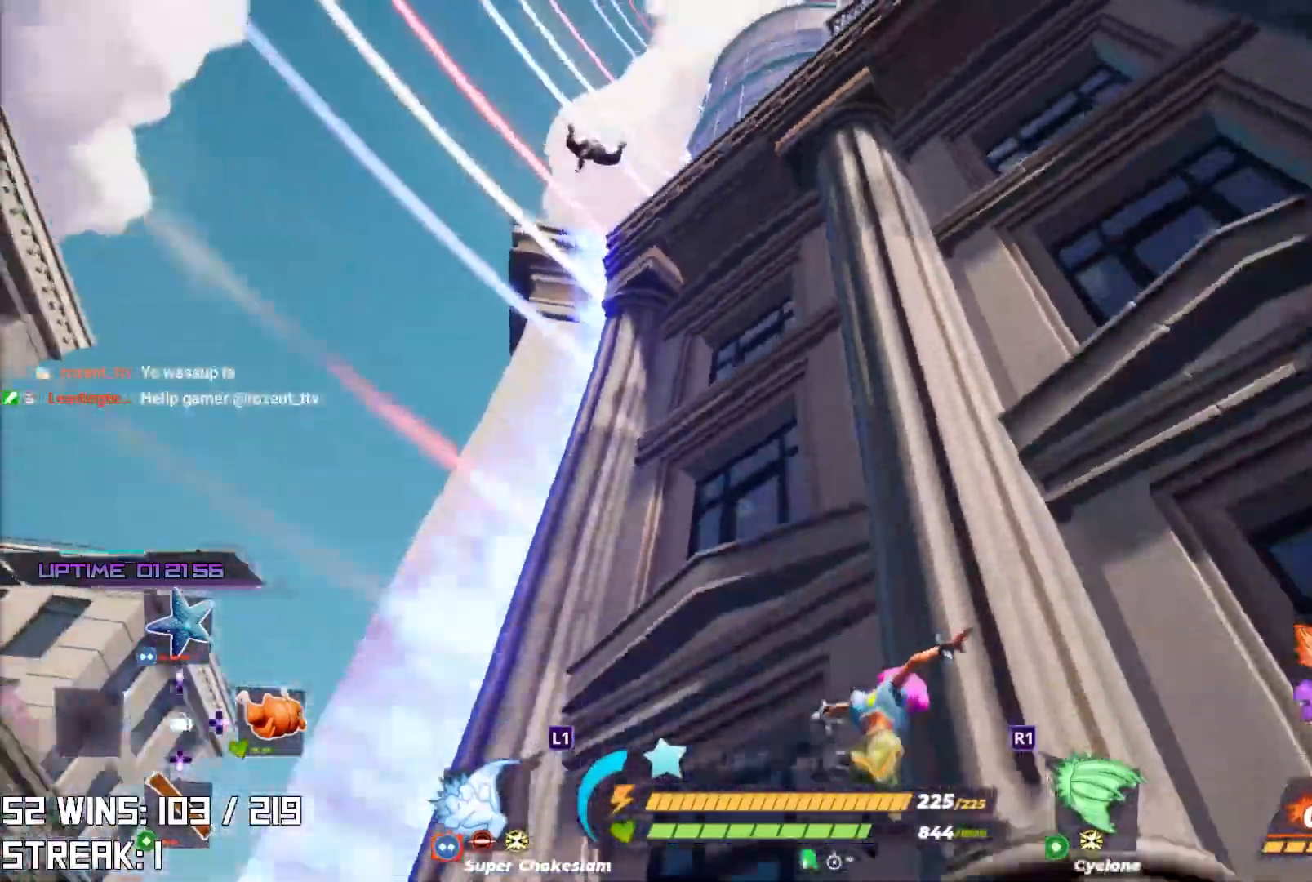
{"buttons": [], "left_stick": "down-left", "right_stick": "left", "events": [[200, "left_stick", "down-left"], [450, "right_stick", "left"]]}
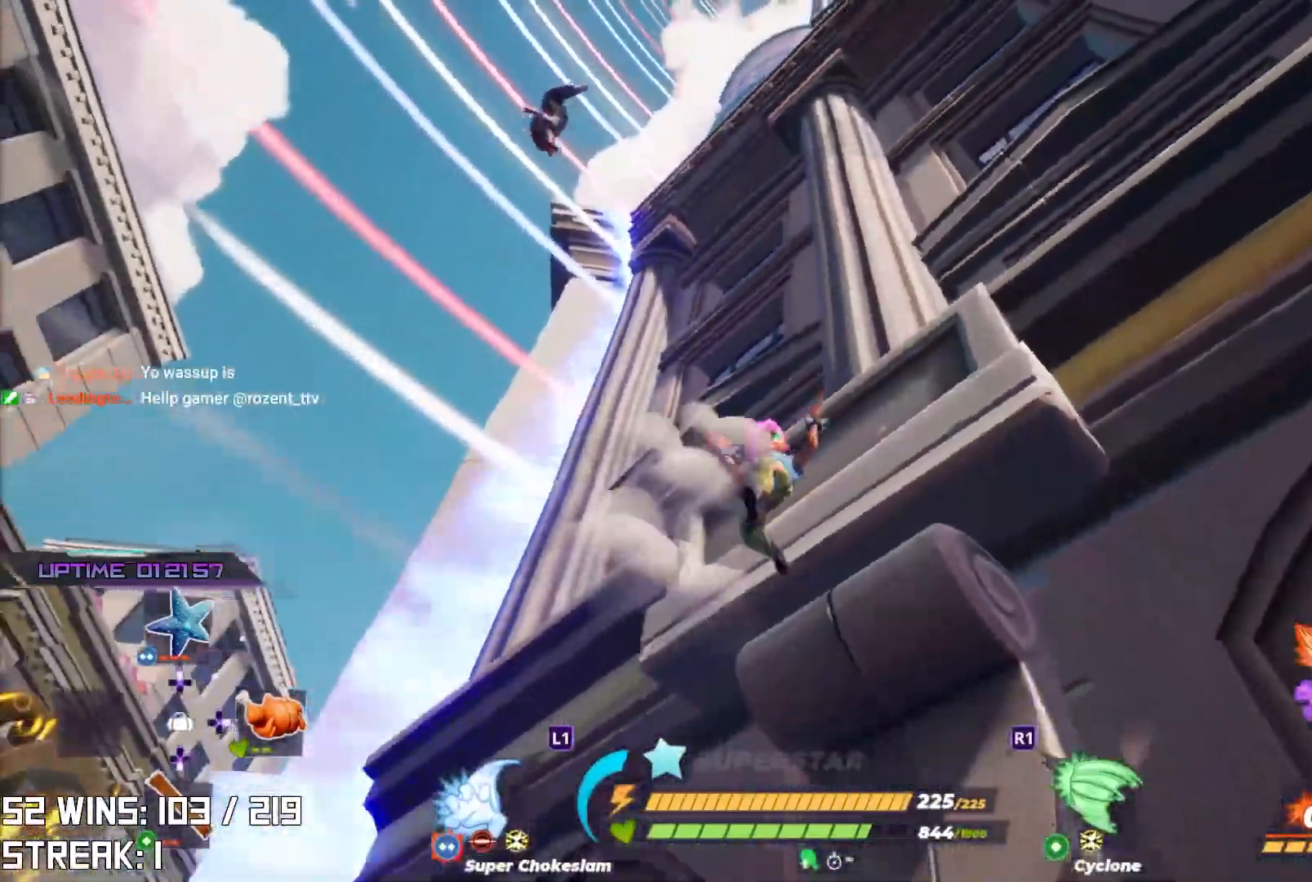
{"buttons": ["R2"], "left_stick": "center", "right_stick": "up", "events": [[117, "right_stick", "center"], [233, "right_stick", "up-left"], [283, "right_stick", "up"], [417, "R2", "down"], [483, "left_stick", "center"]]}
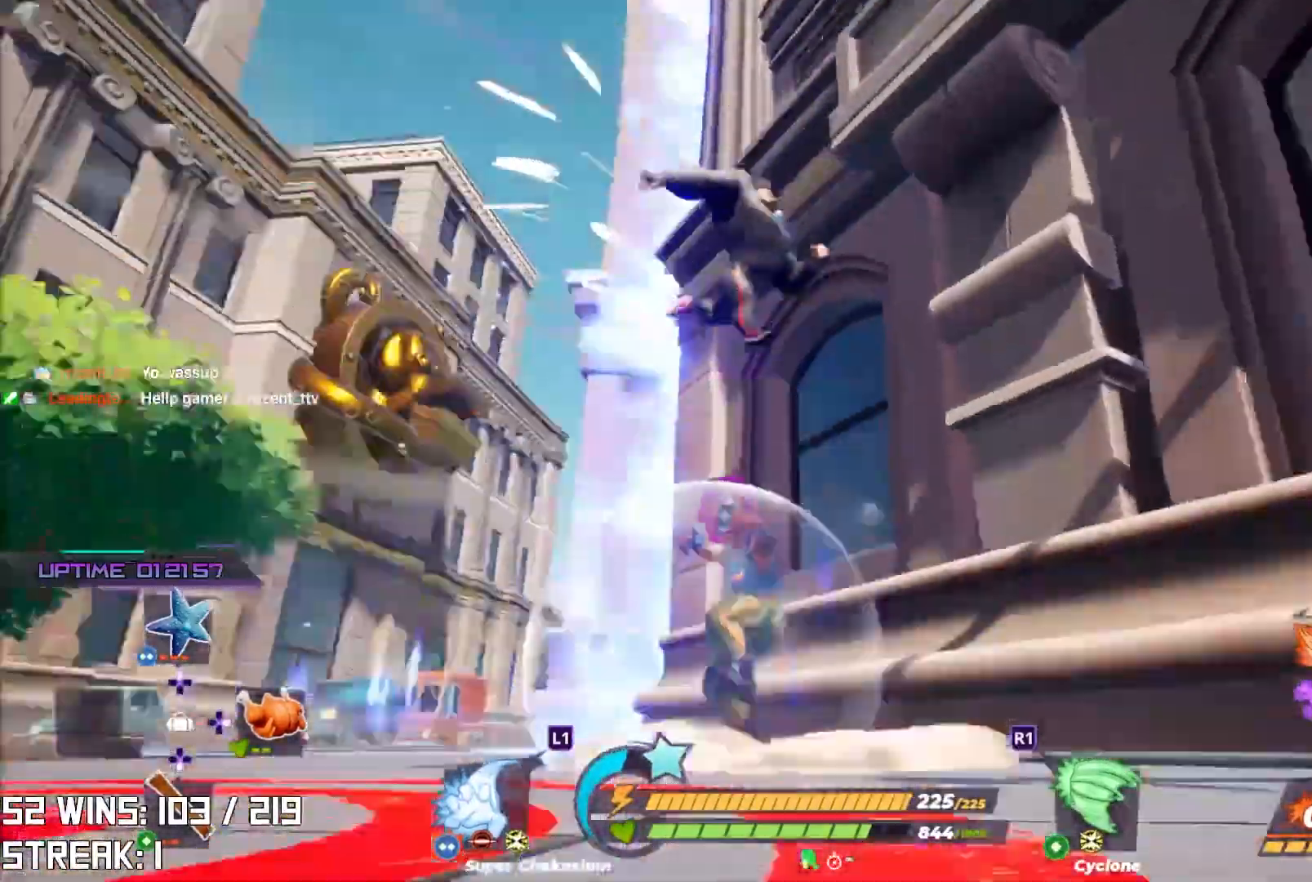
{"buttons": [], "left_stick": "center", "right_stick": "center", "events": [[17, "right_stick", "center"], [67, "right_stick", "right"], [183, "right_stick", "center"], [217, "left_stick", "up"], [300, "left_stick", "center"], [433, "R2", "up"]]}
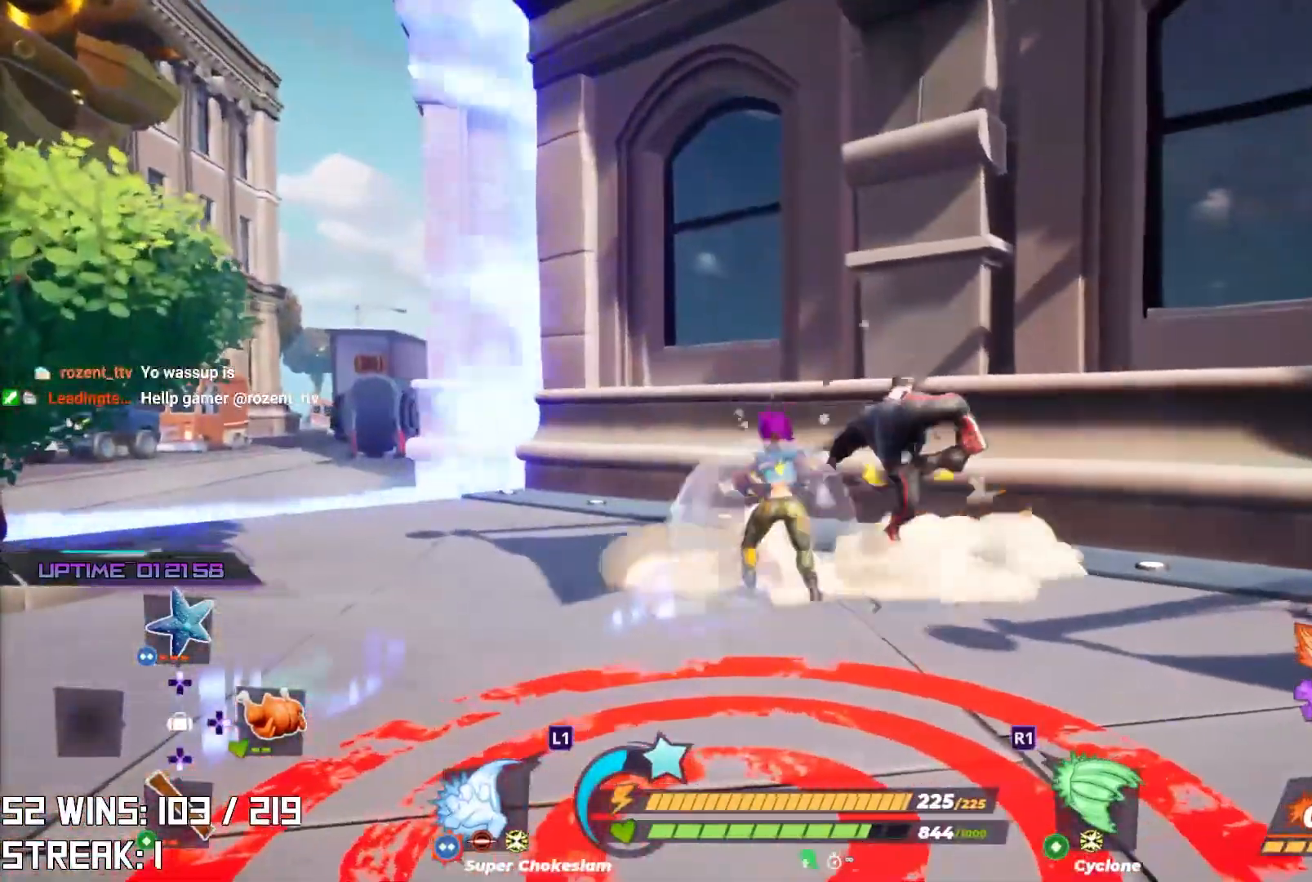
{"buttons": ["SQUARE"], "left_stick": "left", "right_stick": "center", "events": [[133, "left_stick", "right"], [250, "SQUARE", "down"], [283, "left_stick", "center"], [467, "left_stick", "left"]]}
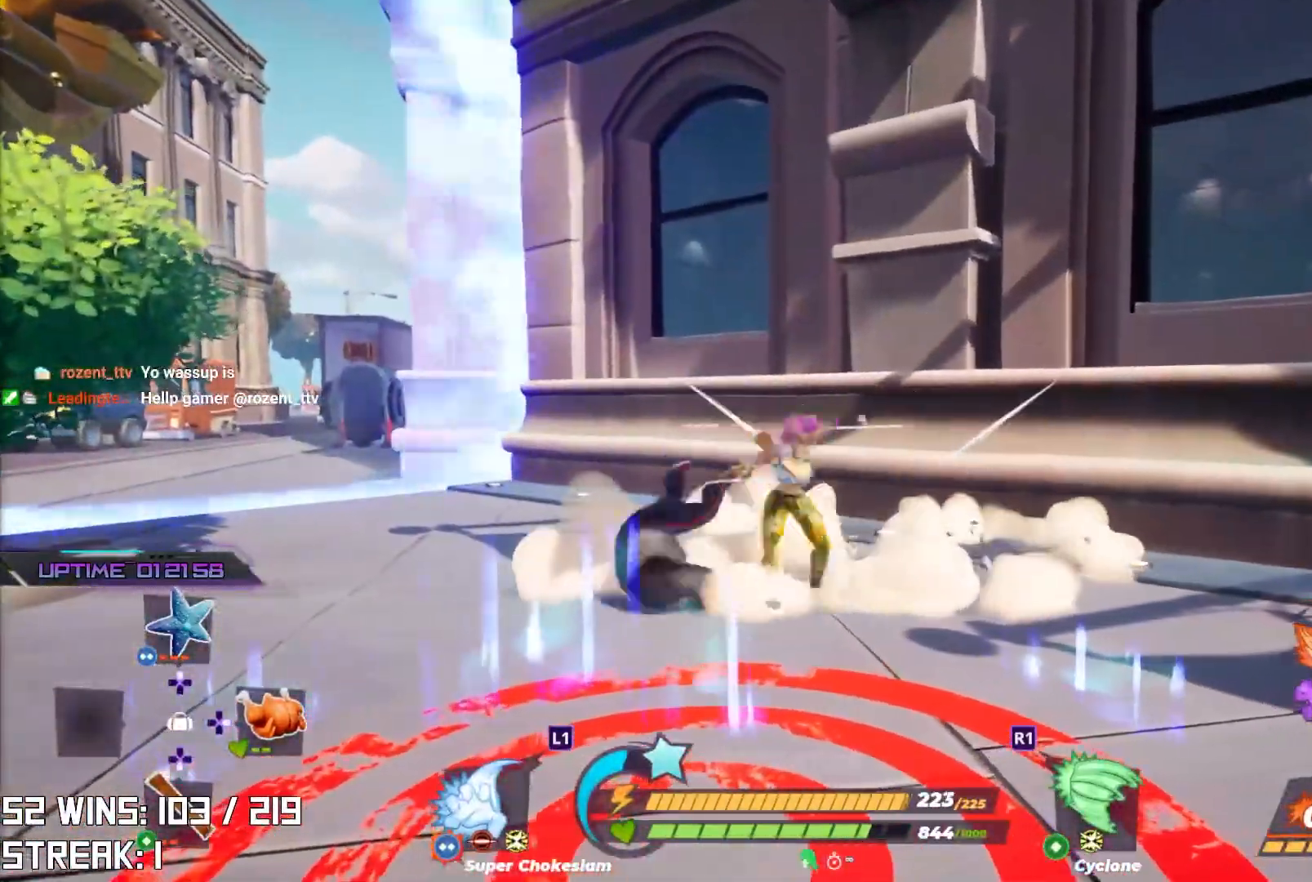
{"buttons": [], "left_stick": "left", "right_stick": "left", "events": [[250, "SQUARE", "up"], [433, "right_stick", "left"]]}
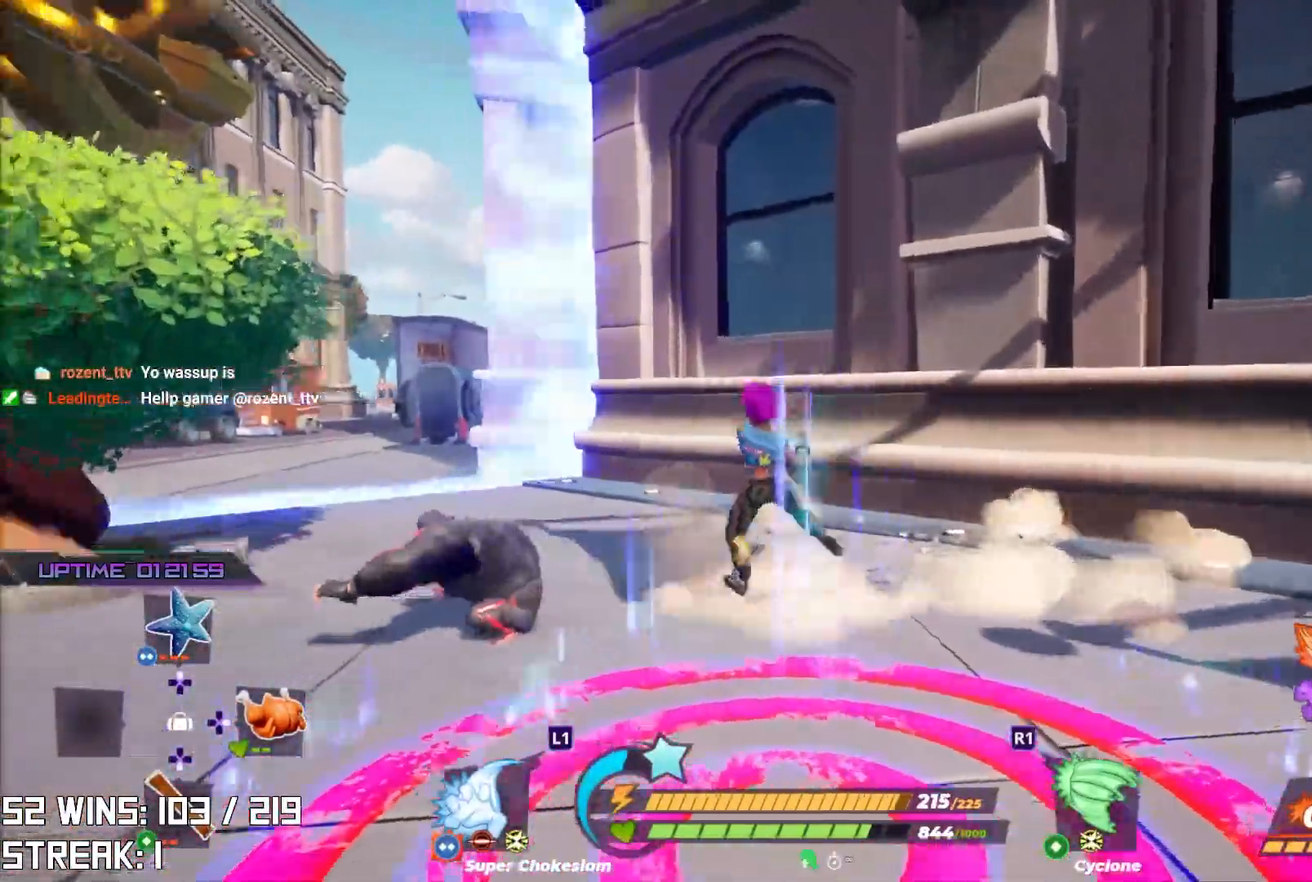
{"buttons": ["L2"], "left_stick": "up-left", "right_stick": "center", "events": [[33, "left_stick", "up-left"], [133, "right_stick", "up-left"], [233, "right_stick", "center"], [483, "L2", "down"]]}
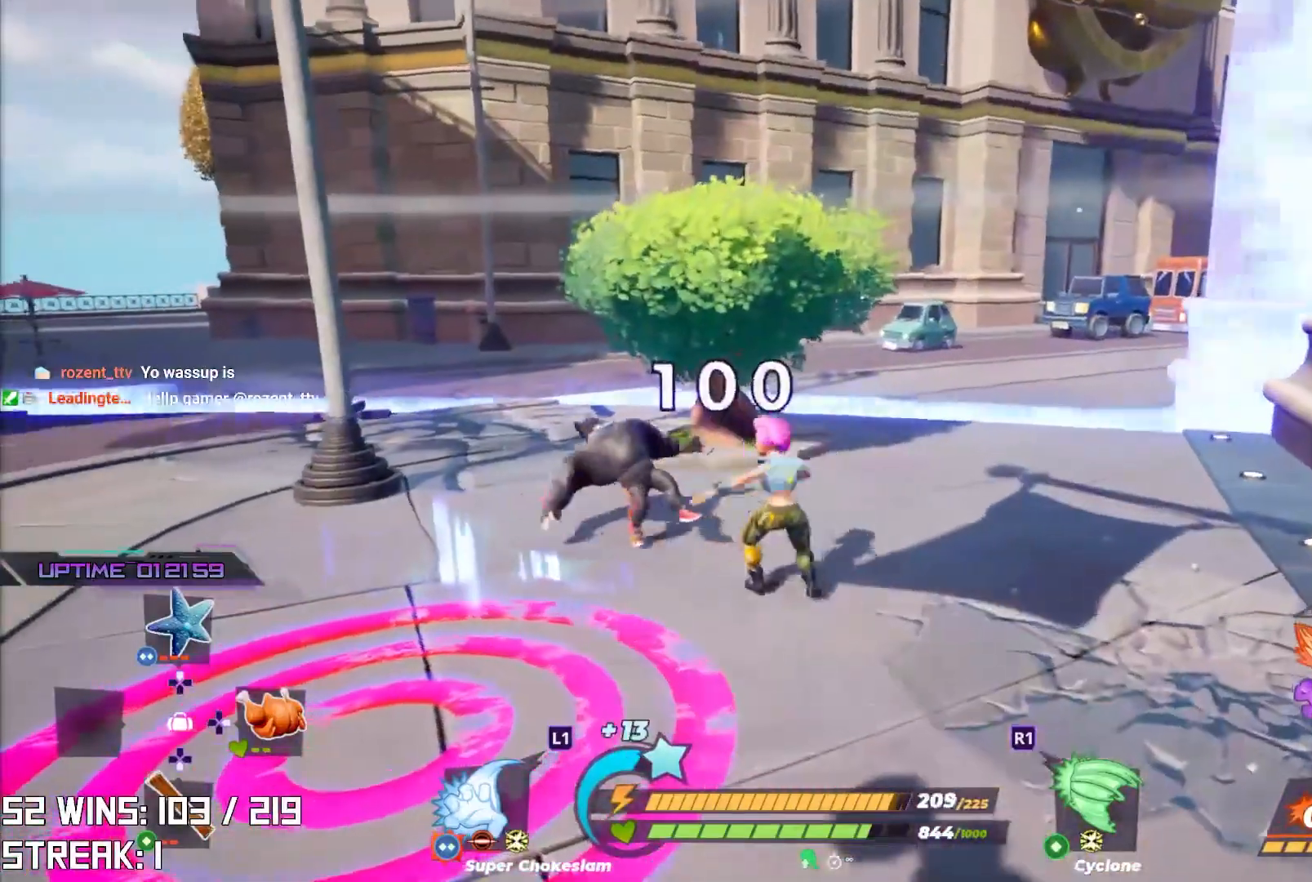
{"buttons": [], "left_stick": "down", "right_stick": "up-right", "events": [[50, "right_stick", "up"], [200, "right_stick", "center"], [233, "L2", "up"], [283, "right_stick", "up-right"], [383, "left_stick", "down-left"], [433, "left_stick", "down"]]}
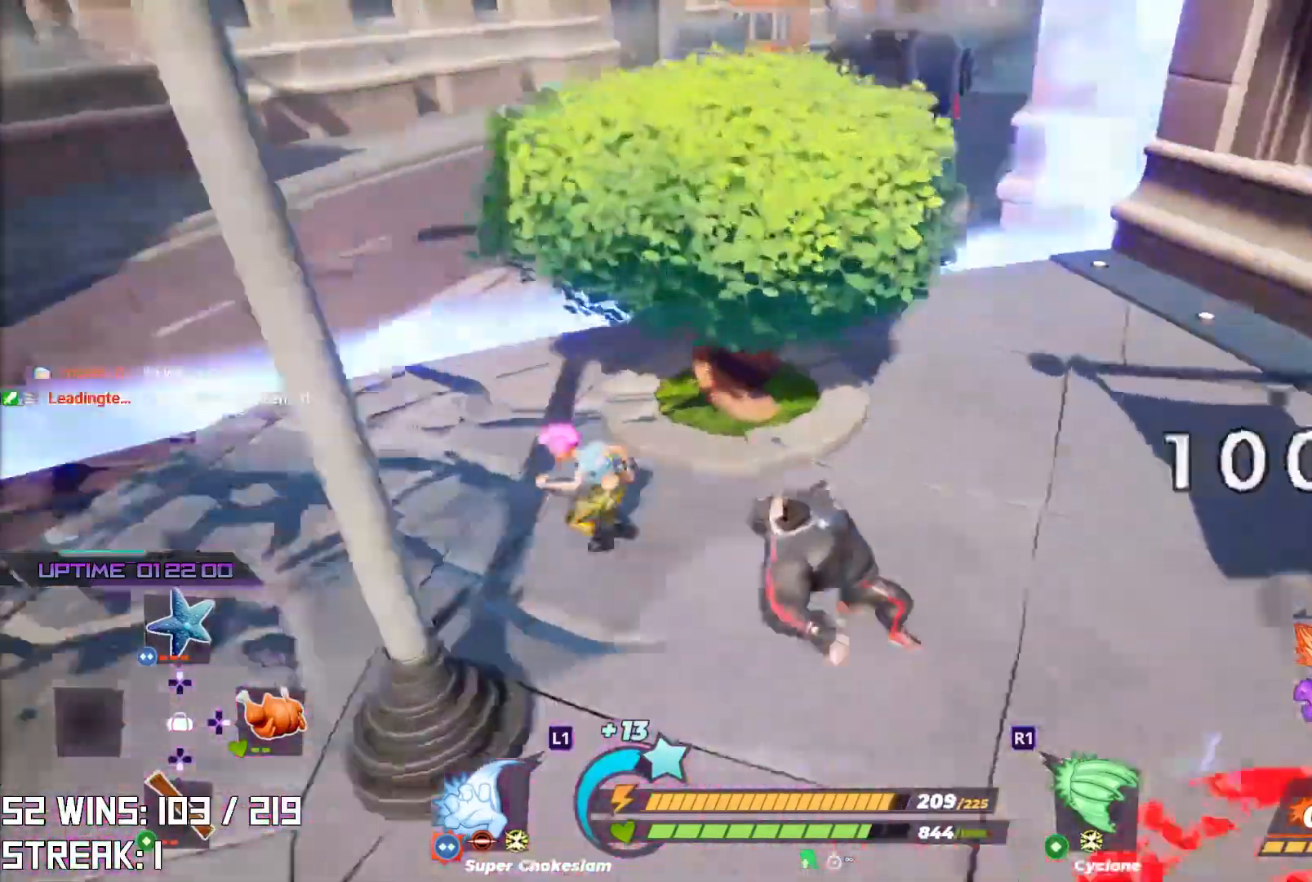
{"buttons": [], "left_stick": "up", "right_stick": "center", "events": [[117, "left_stick", "right"], [183, "right_stick", "center"], [267, "left_stick", "up"], [367, "SQUARE", "down"], [467, "SQUARE", "up"]]}
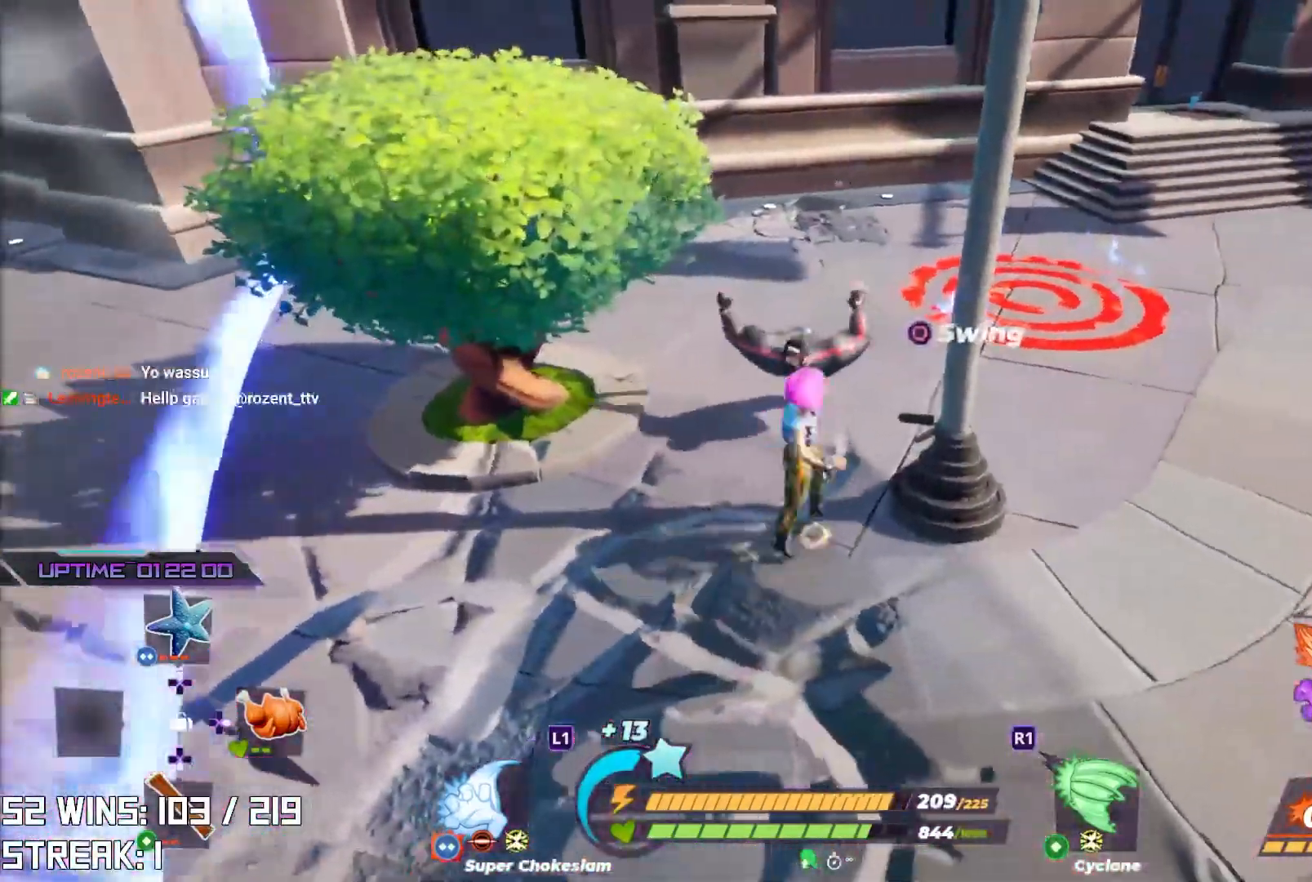
{"buttons": [], "left_stick": "up", "right_stick": "center", "events": [[300, "TRIANGLE", "down"], [483, "TRIANGLE", "up"]]}
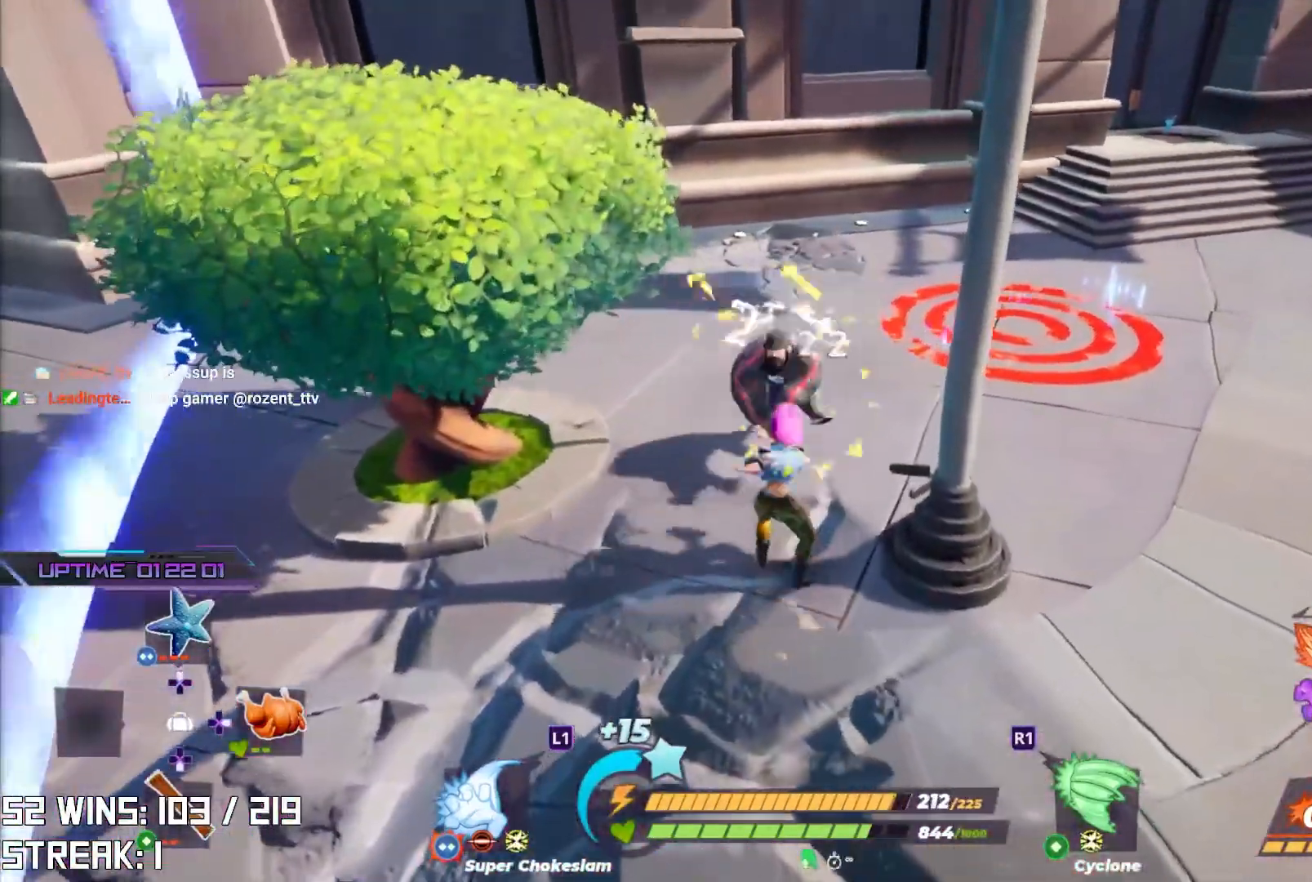
{"buttons": [], "left_stick": "up", "right_stick": "center", "events": []}
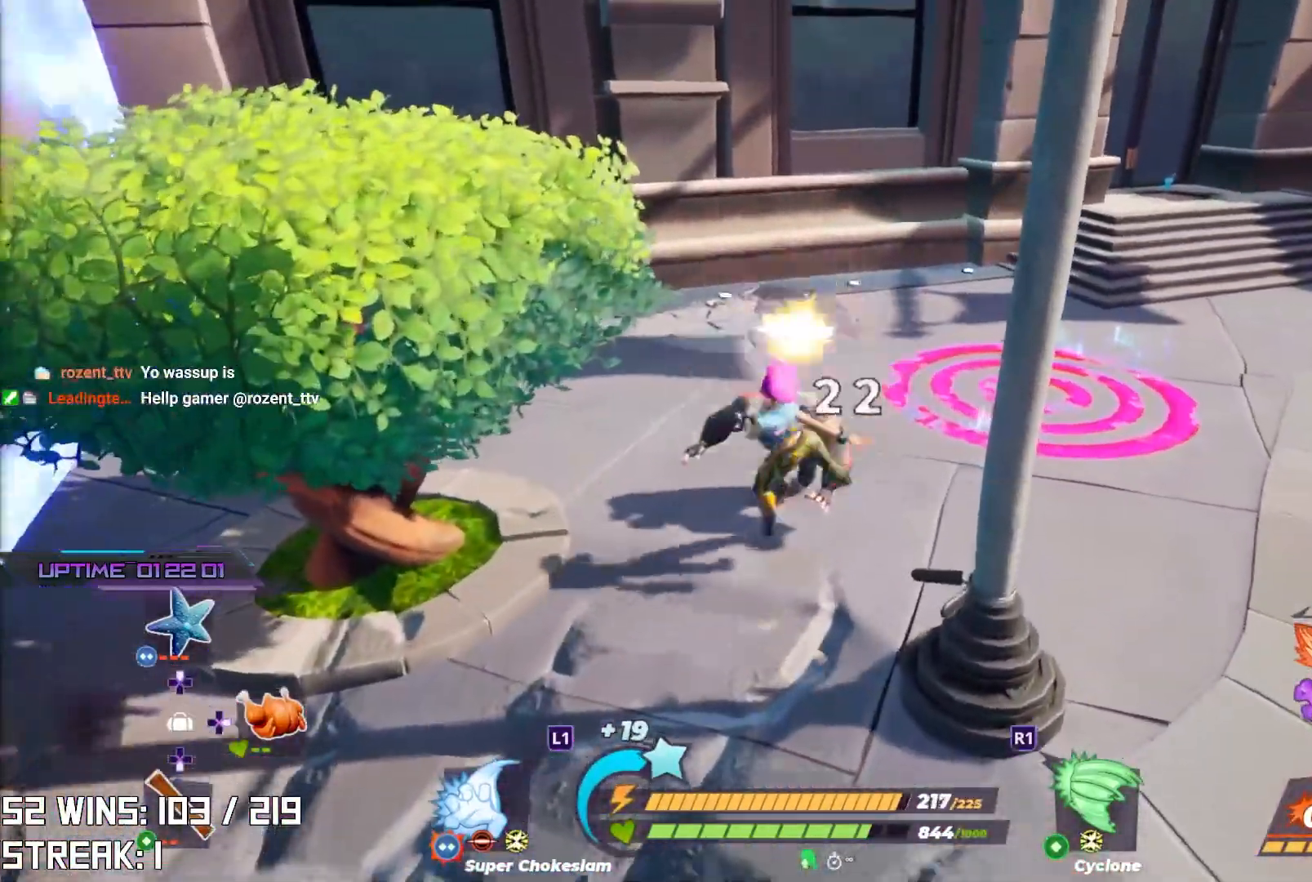
{"buttons": [], "left_stick": "up", "right_stick": "center", "events": []}
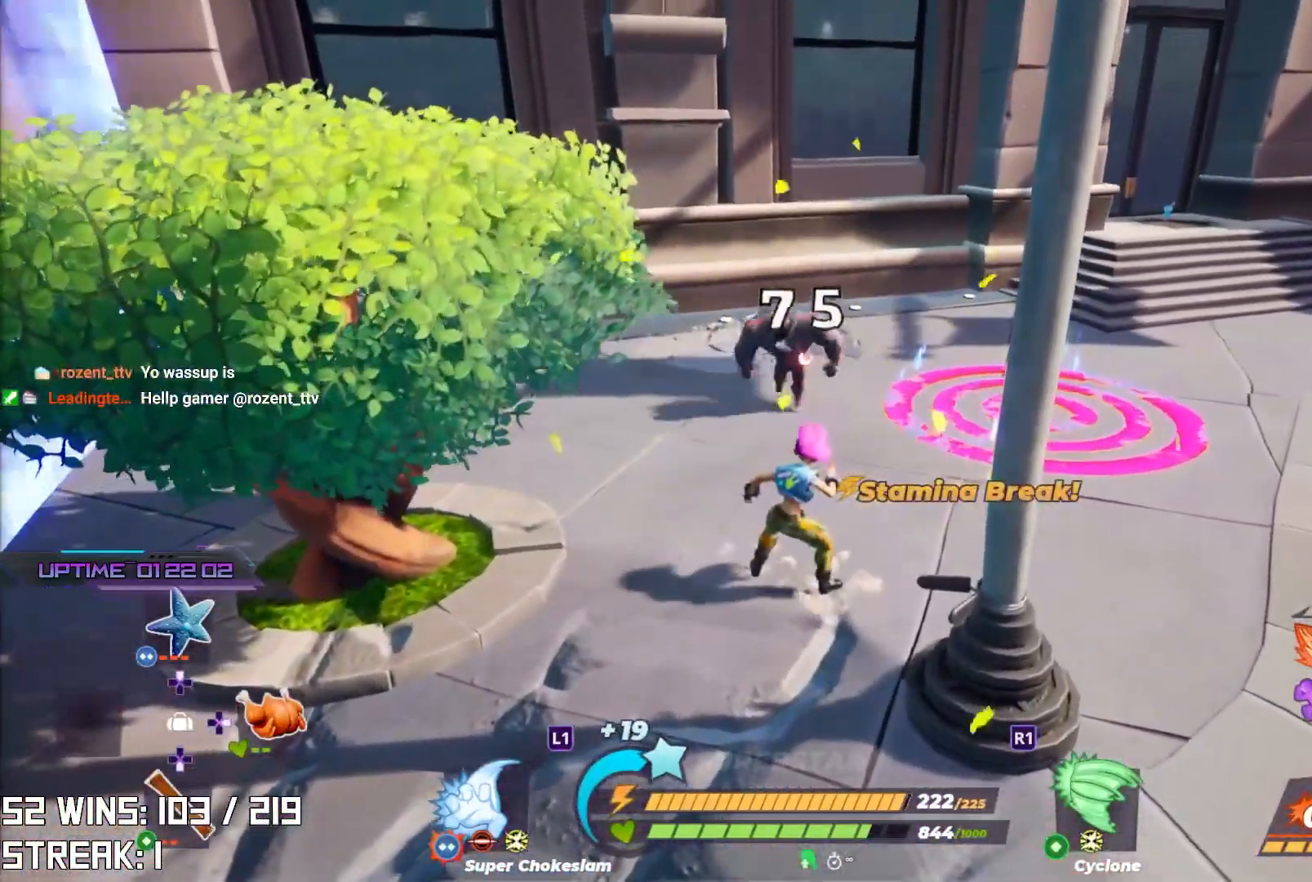
{"buttons": ["TRIANGLE", "L2"], "left_stick": "up", "right_stick": "center", "events": [[100, "L2", "down"], [450, "TRIANGLE", "down"]]}
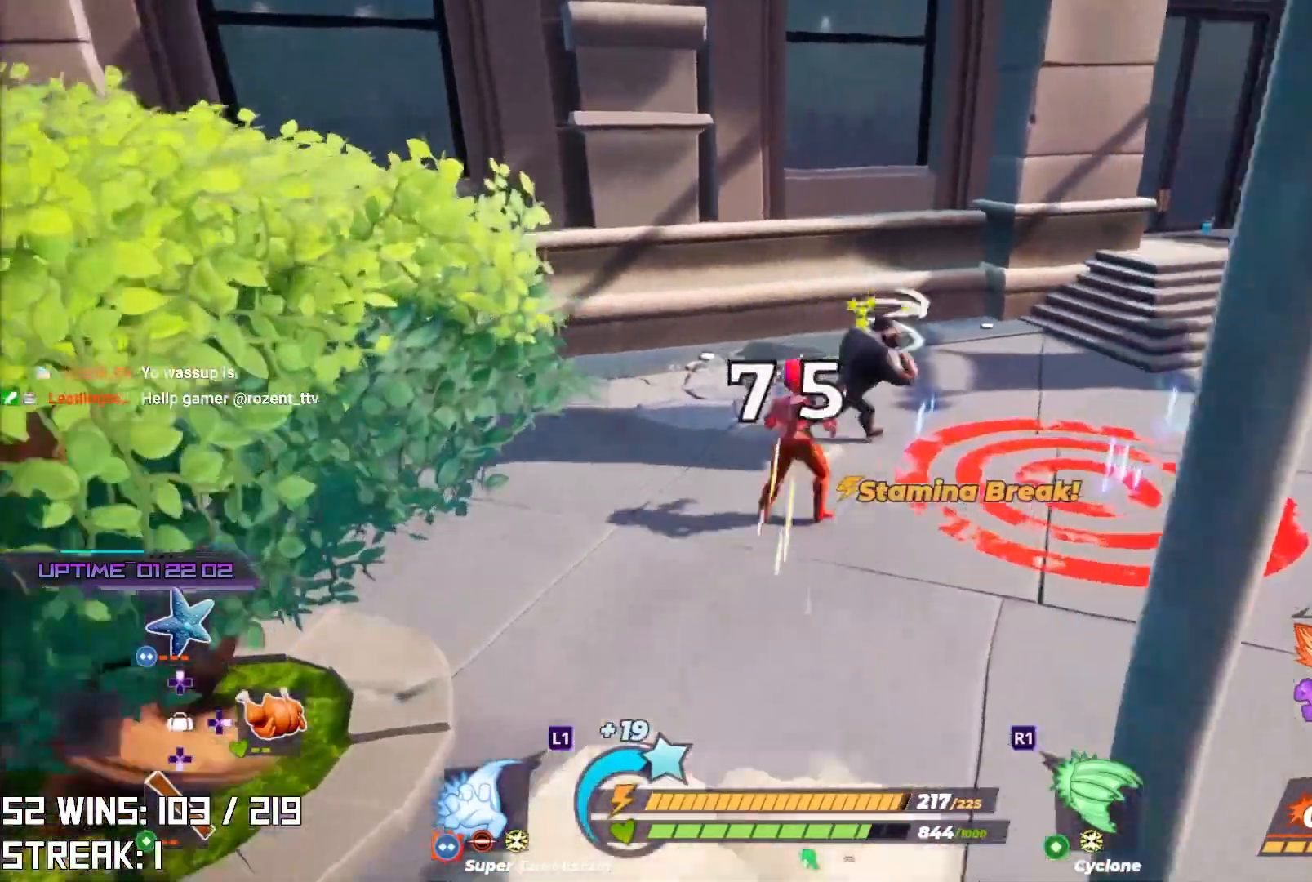
{"buttons": ["L2"], "left_stick": "up", "right_stick": "center", "events": [[83, "TRIANGLE", "up"], [283, "right_stick", "left"], [400, "right_stick", "center"]]}
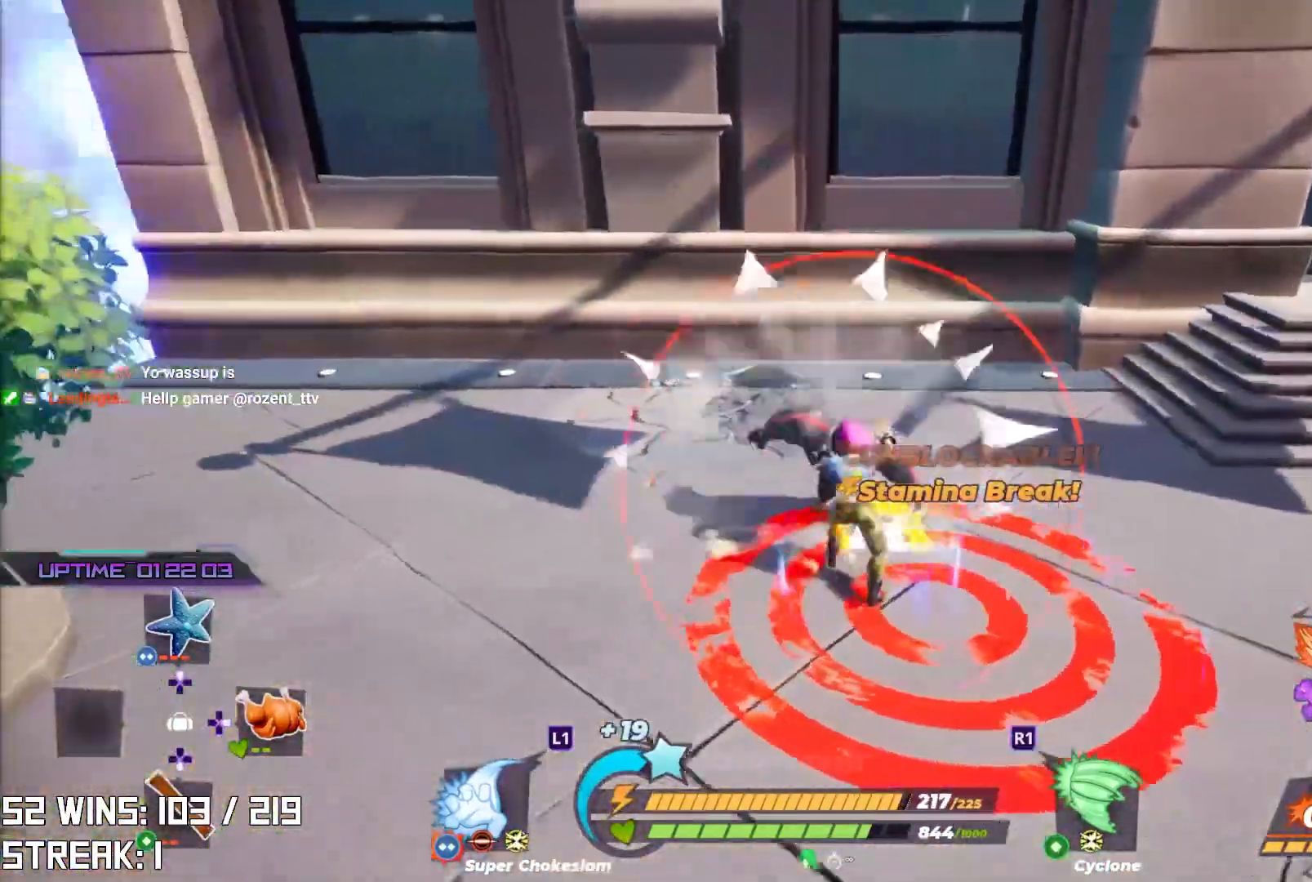
{"buttons": [], "left_stick": "up", "right_stick": "center", "events": [[367, "L2", "up"]]}
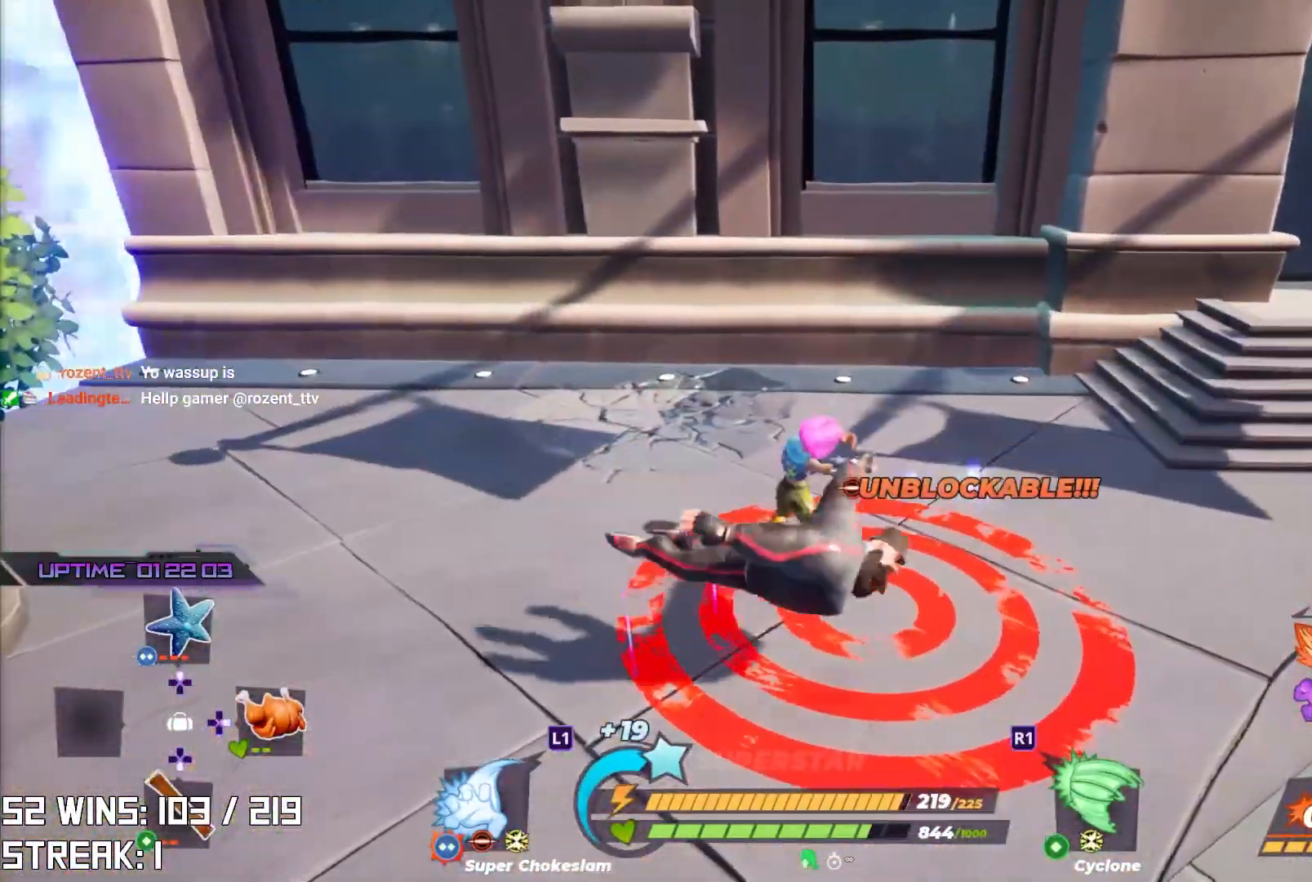
{"buttons": [], "left_stick": "up-left", "right_stick": "center", "events": [[50, "right_stick", "right"], [67, "left_stick", "center"], [167, "right_stick", "center"], [267, "left_stick", "up-left"]]}
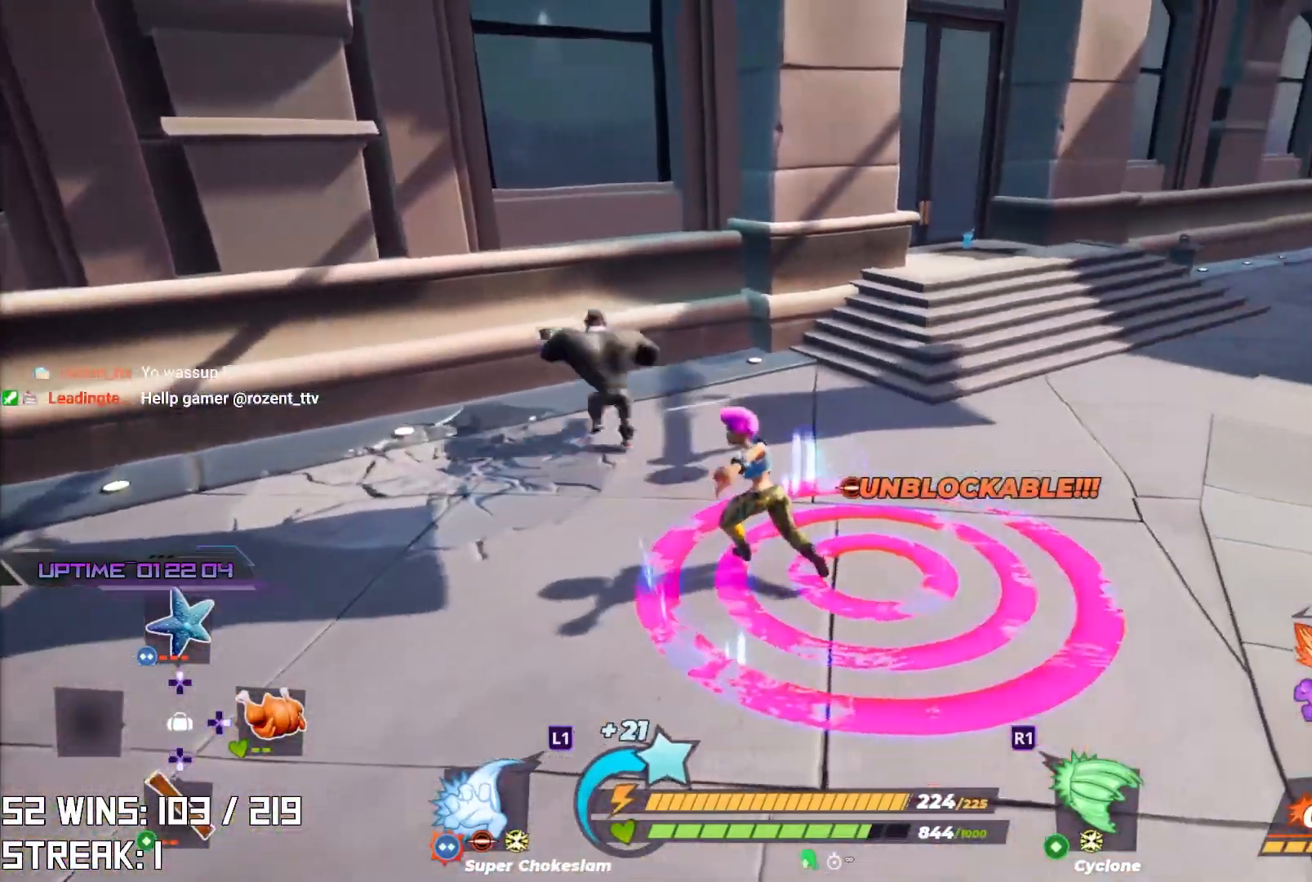
{"buttons": [], "left_stick": "up-left", "right_stick": "center", "events": [[83, "right_stick", "right"], [300, "right_stick", "center"]]}
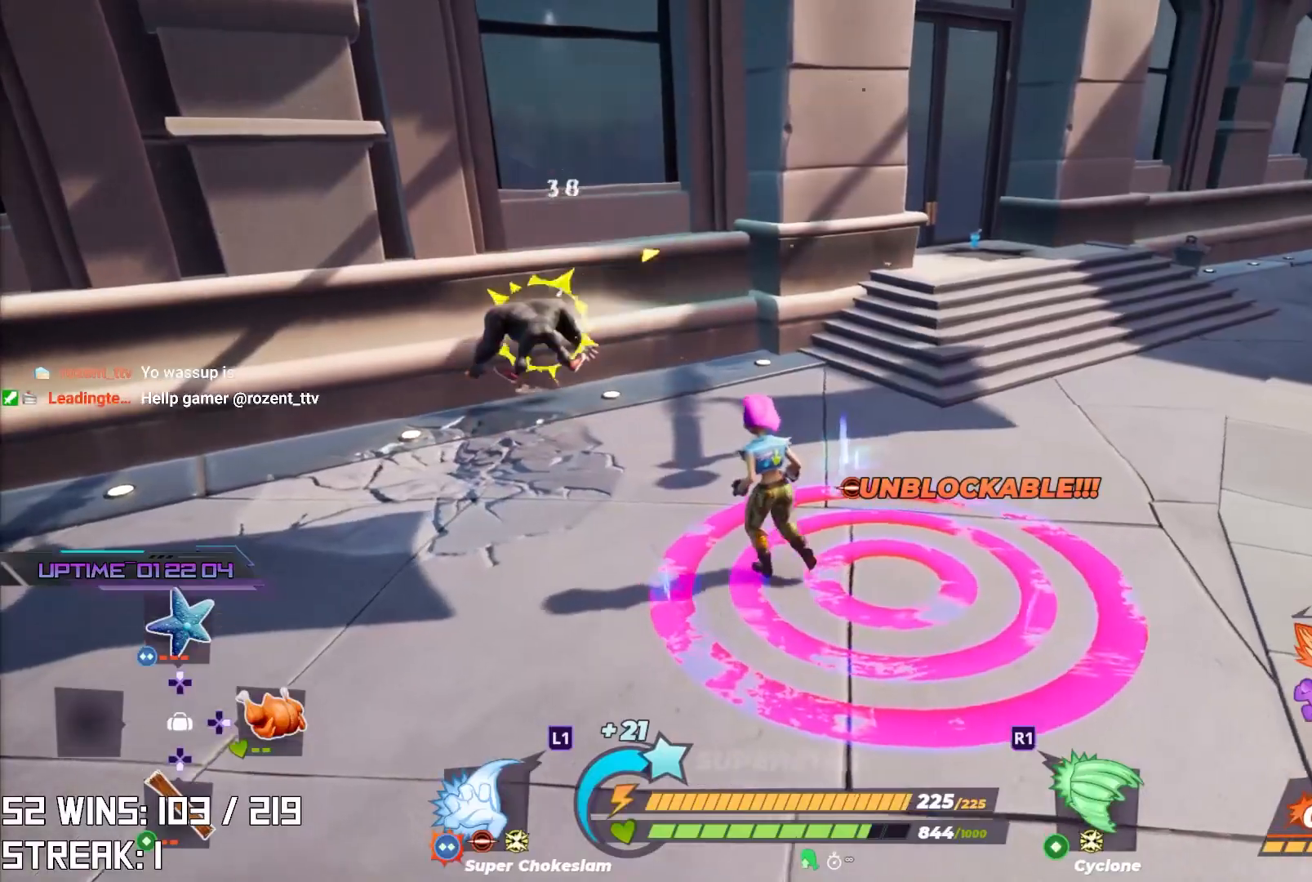
{"buttons": [], "left_stick": "up-left", "right_stick": "center", "events": [[117, "SQUARE", "down"], [233, "SQUARE", "up"]]}
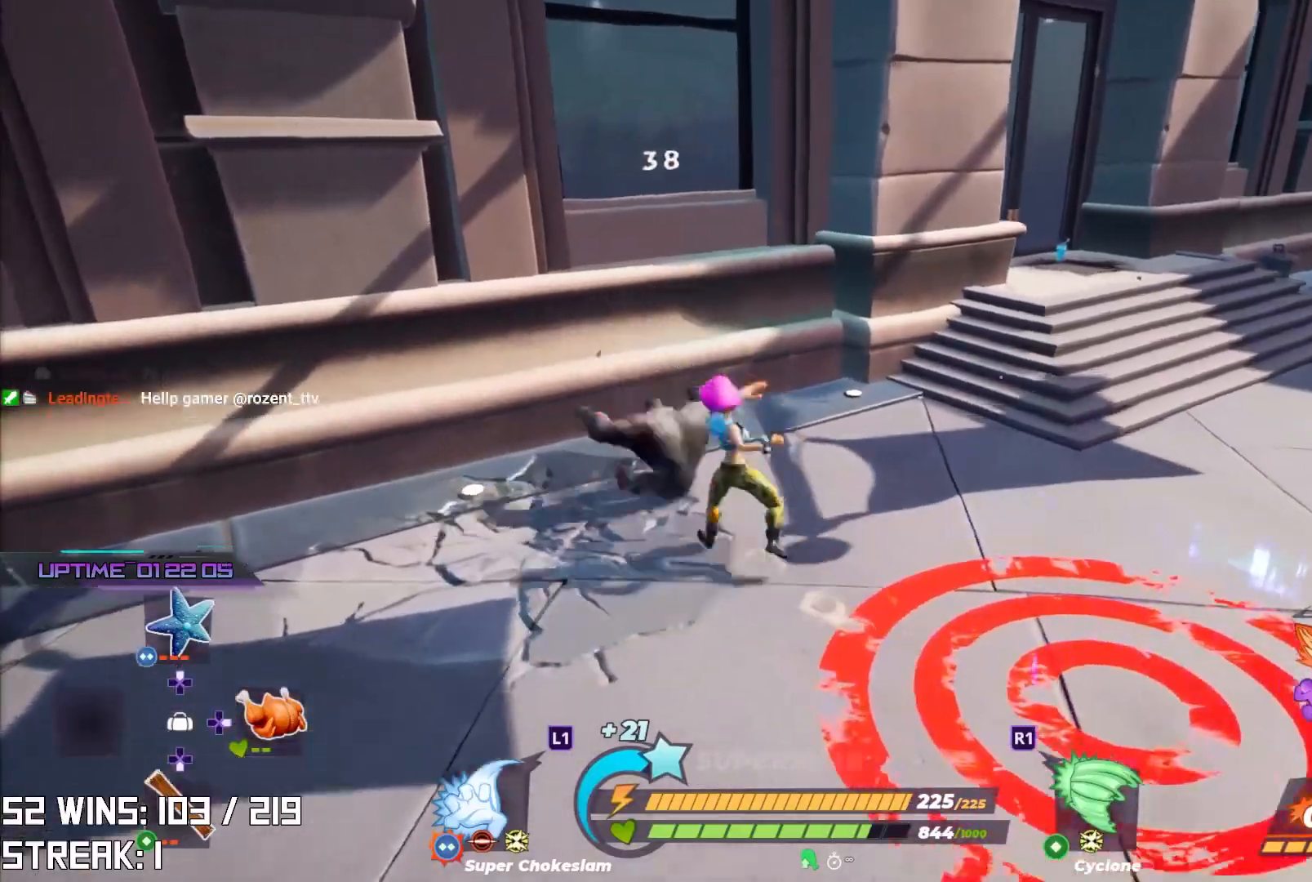
{"buttons": [], "left_stick": "up", "right_stick": "center", "events": [[50, "TRIANGLE", "down"], [200, "TRIANGLE", "up"], [217, "left_stick", "up"]]}
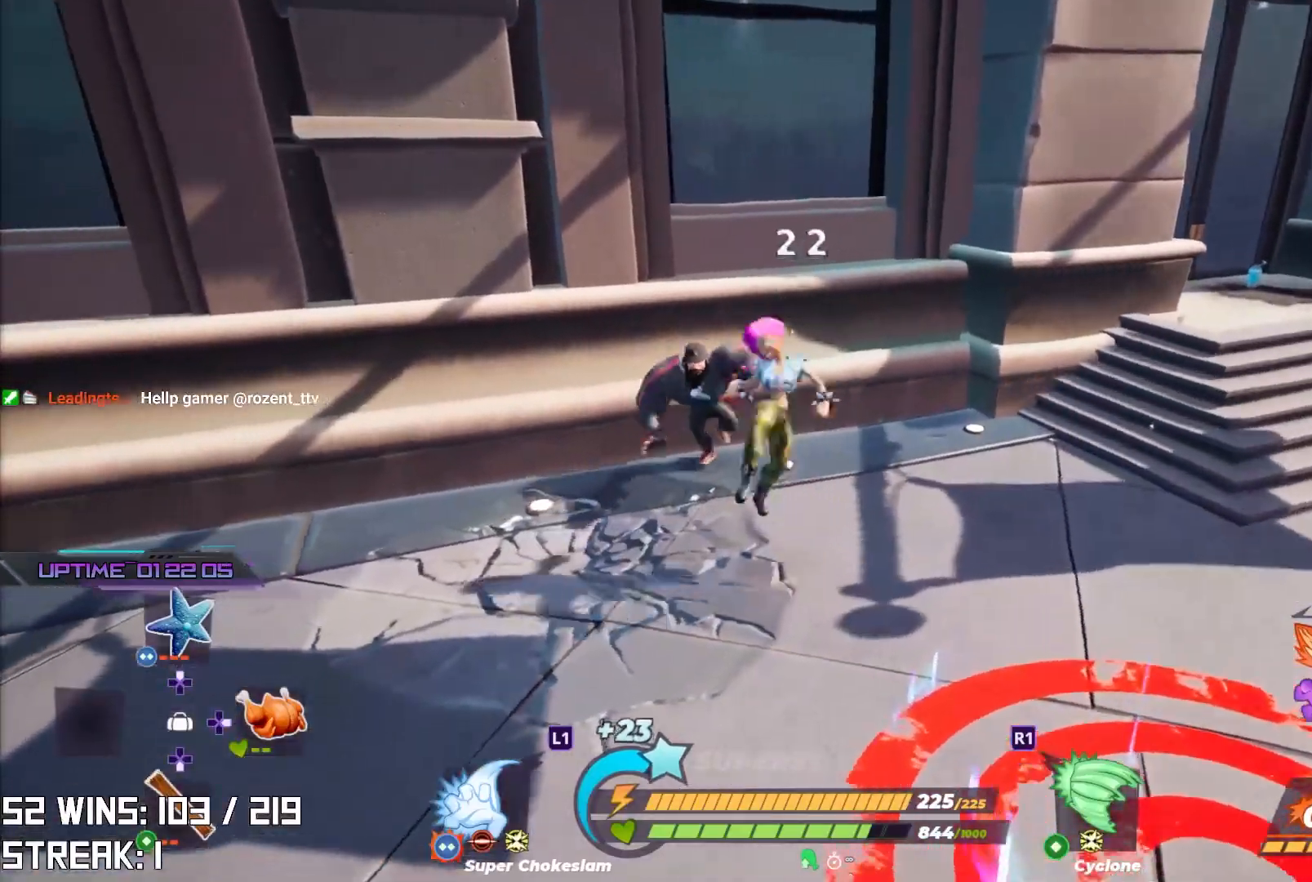
{"buttons": [], "left_stick": "down-left", "right_stick": "center", "events": [[50, "left_stick", "center"], [167, "left_stick", "left"], [217, "right_stick", "right"], [333, "left_stick", "down-left"], [367, "right_stick", "center"]]}
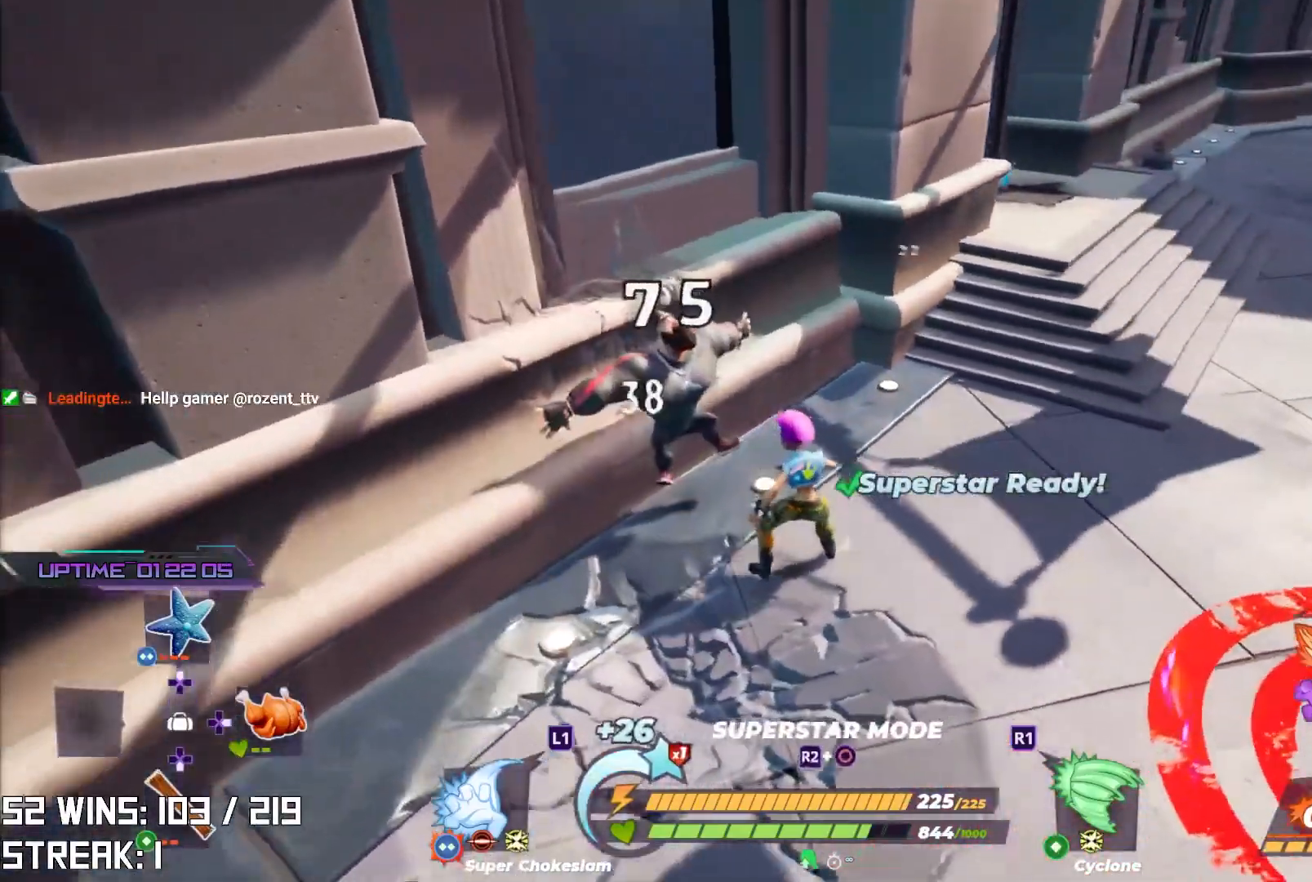
{"buttons": ["SQUARE"], "left_stick": "down-left", "right_stick": "center", "events": [[350, "SQUARE", "down"]]}
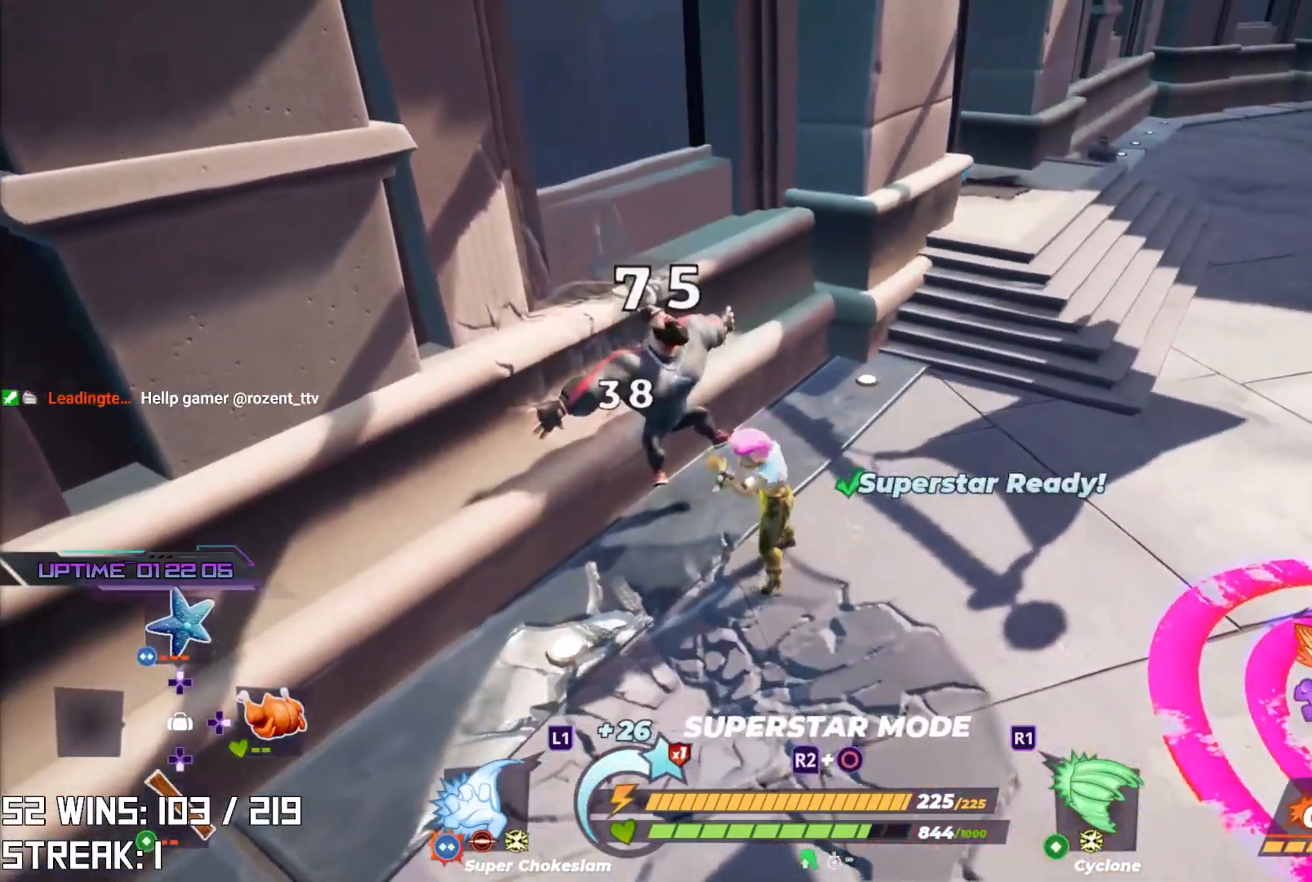
{"buttons": [], "left_stick": "up-right", "right_stick": "center", "events": [[117, "left_stick", "left"], [300, "left_stick", "up"], [367, "left_stick", "up-right"], [383, "SQUARE", "up"]]}
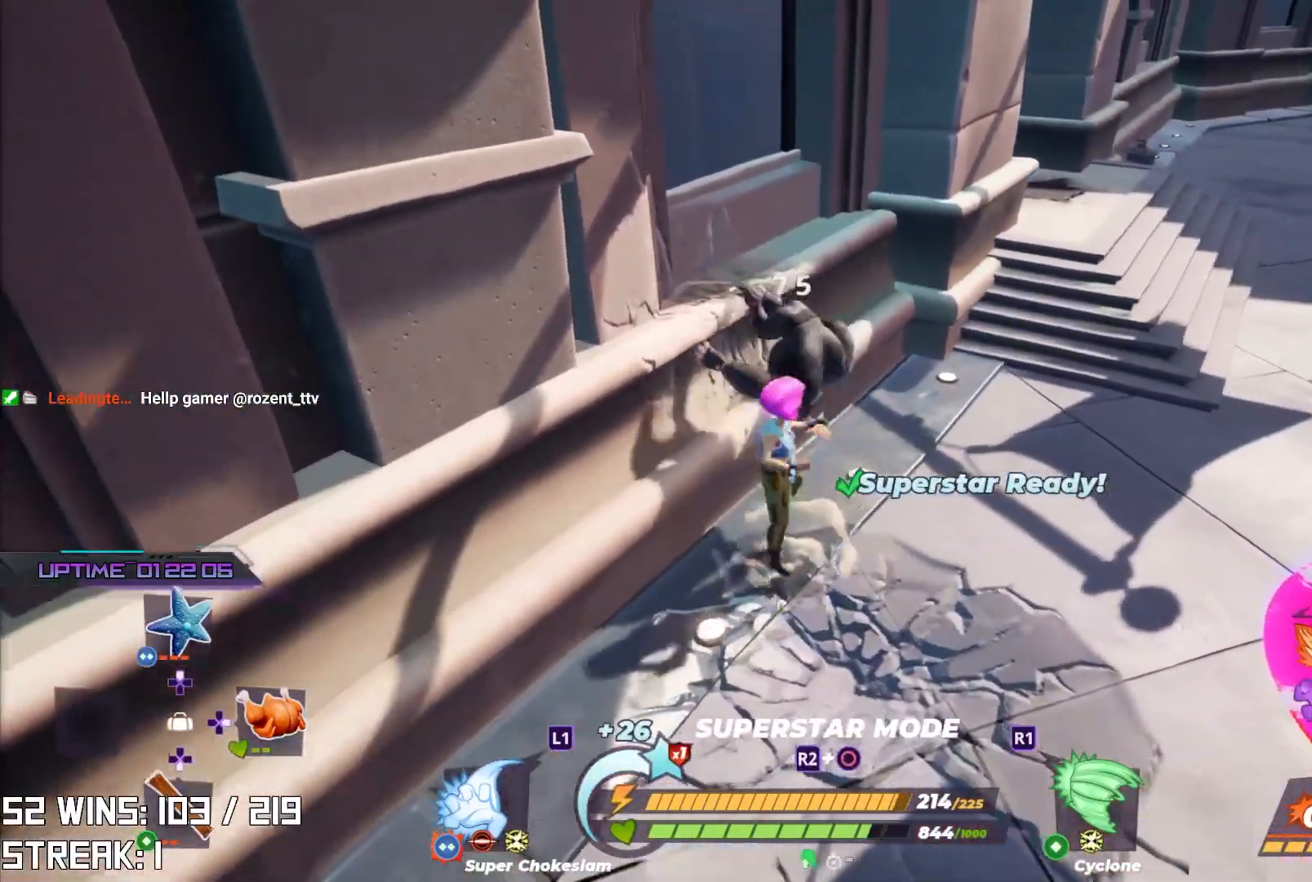
{"buttons": [], "left_stick": "right", "right_stick": "center", "events": [[50, "left_stick", "center"], [217, "right_stick", "up-right"], [233, "left_stick", "right"], [333, "right_stick", "center"]]}